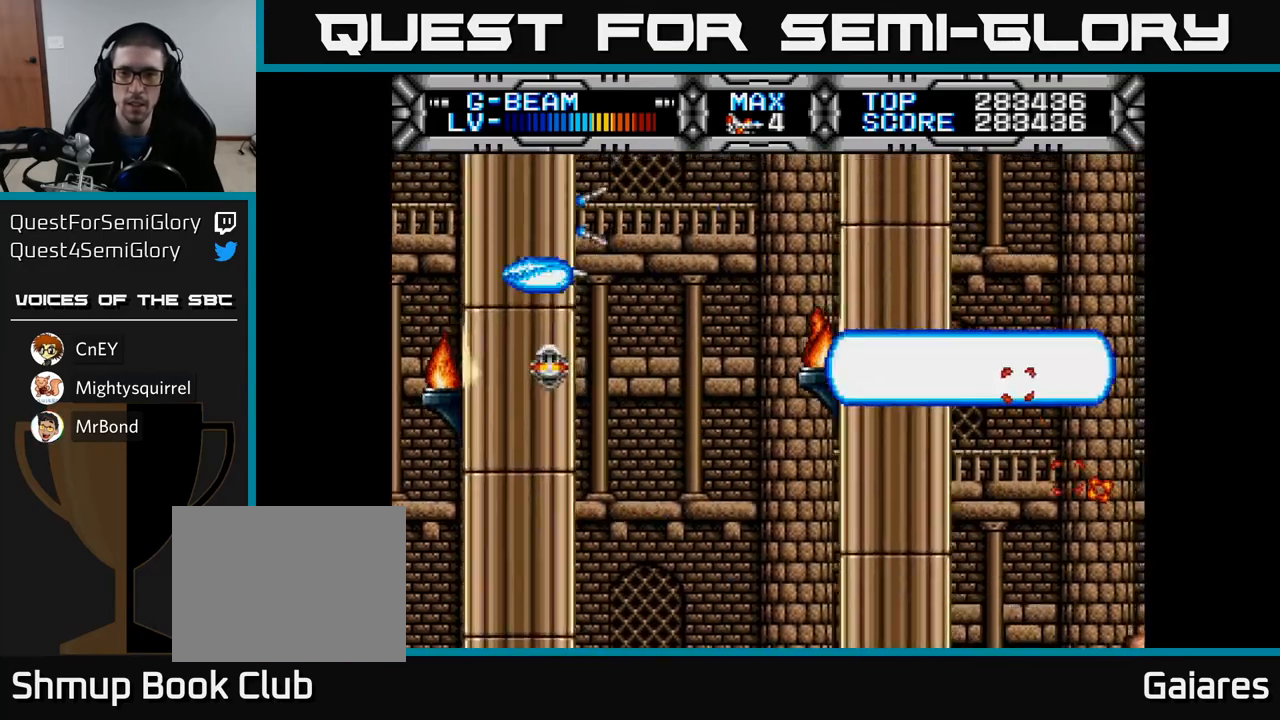
Gameplay with a controller (Xbox layout); each line is a JSON object with the inputs held at the frame after it. "events" lists button and stick changes between this image and that frame as [ms after this image, input, new state], when the widget could be followed in between.
{"buttons": ["X"], "left_stick": "center", "right_stick": "center", "events": [[483, "DPAD_DOWN", "up"]]}
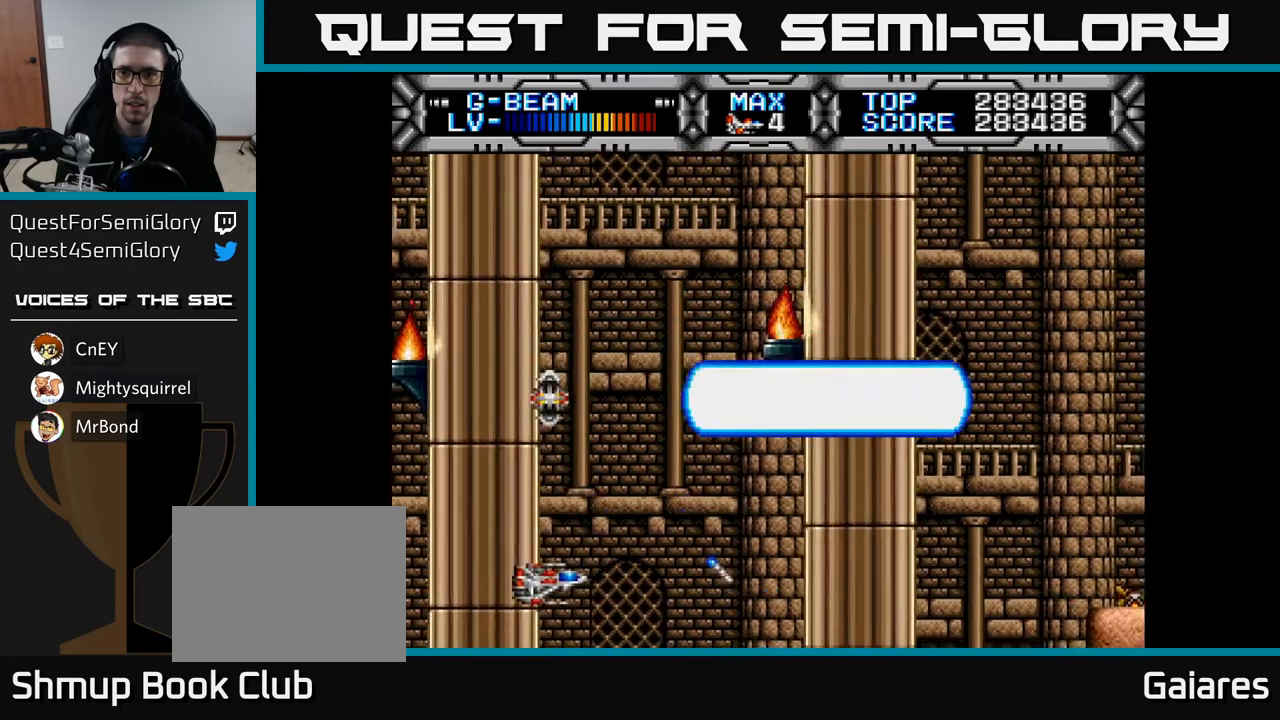
{"buttons": ["X", "DPAD_UP"], "left_stick": "center", "right_stick": "center", "events": [[117, "DPAD_UP", "down"]]}
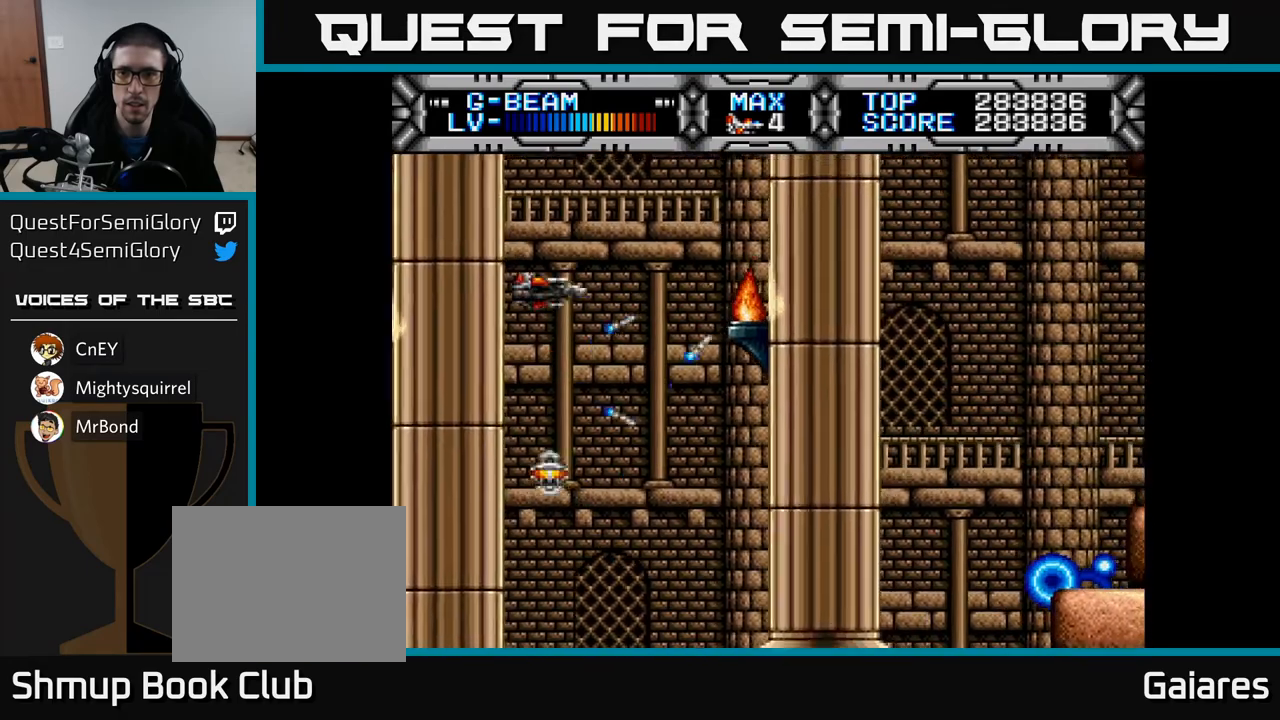
{"buttons": ["X", "DPAD_DOWN"], "left_stick": "center", "right_stick": "center", "events": [[117, "DPAD_UP", "up"], [150, "DPAD_DOWN", "down"]]}
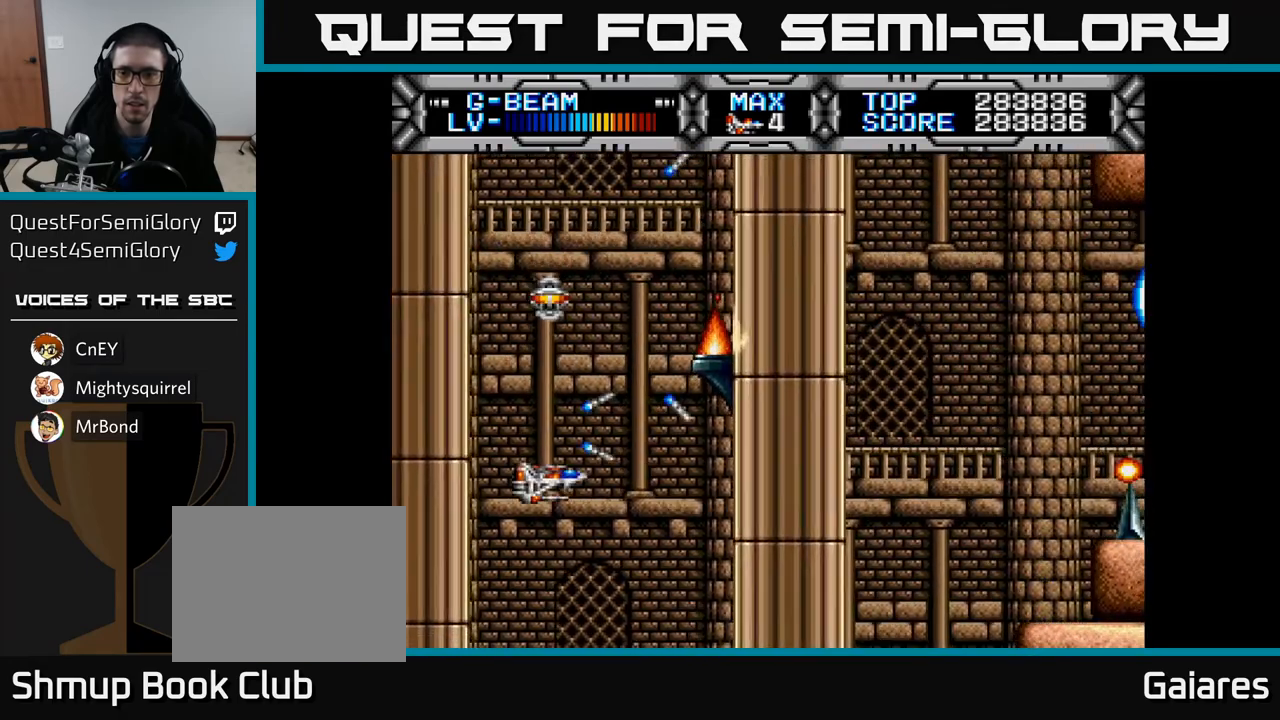
{"buttons": ["X", "DPAD_UP"], "left_stick": "center", "right_stick": "center", "events": [[50, "DPAD_DOWN", "up"], [183, "DPAD_RIGHT", "down"], [433, "DPAD_RIGHT", "up"], [450, "DPAD_UP", "down"]]}
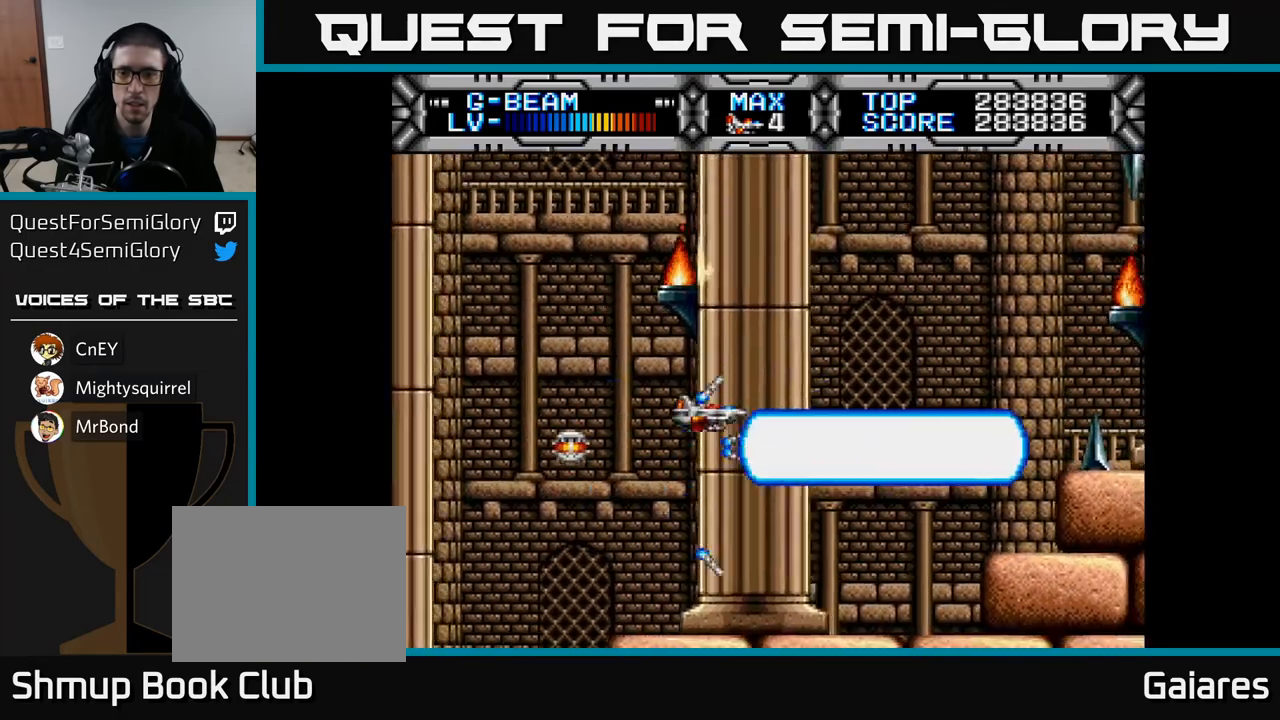
{"buttons": ["X", "DPAD_DOWN"], "left_stick": "center", "right_stick": "center", "events": [[67, "DPAD_RIGHT", "down"], [100, "DPAD_RIGHT", "up"], [283, "DPAD_UP", "up"], [333, "DPAD_DOWN", "down"]]}
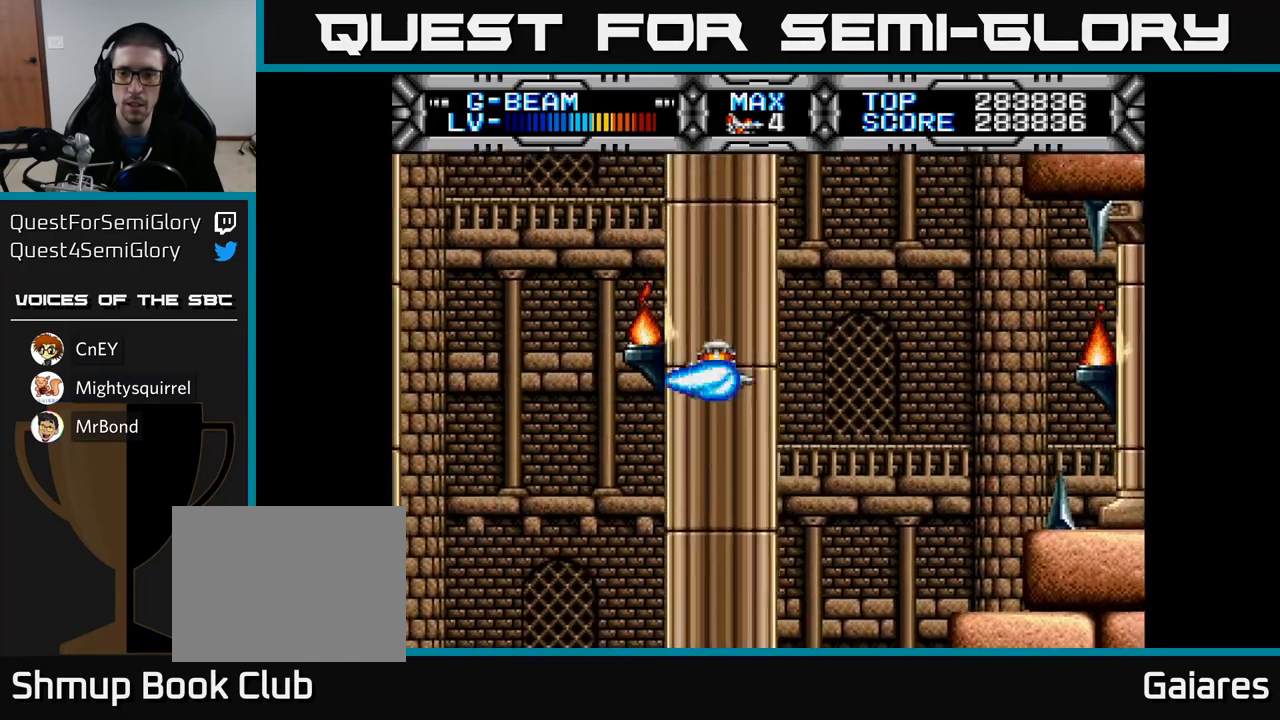
{"buttons": ["X"], "left_stick": "center", "right_stick": "center", "events": [[183, "DPAD_DOWN", "up"], [400, "DPAD_UP", "down"], [467, "DPAD_UP", "up"]]}
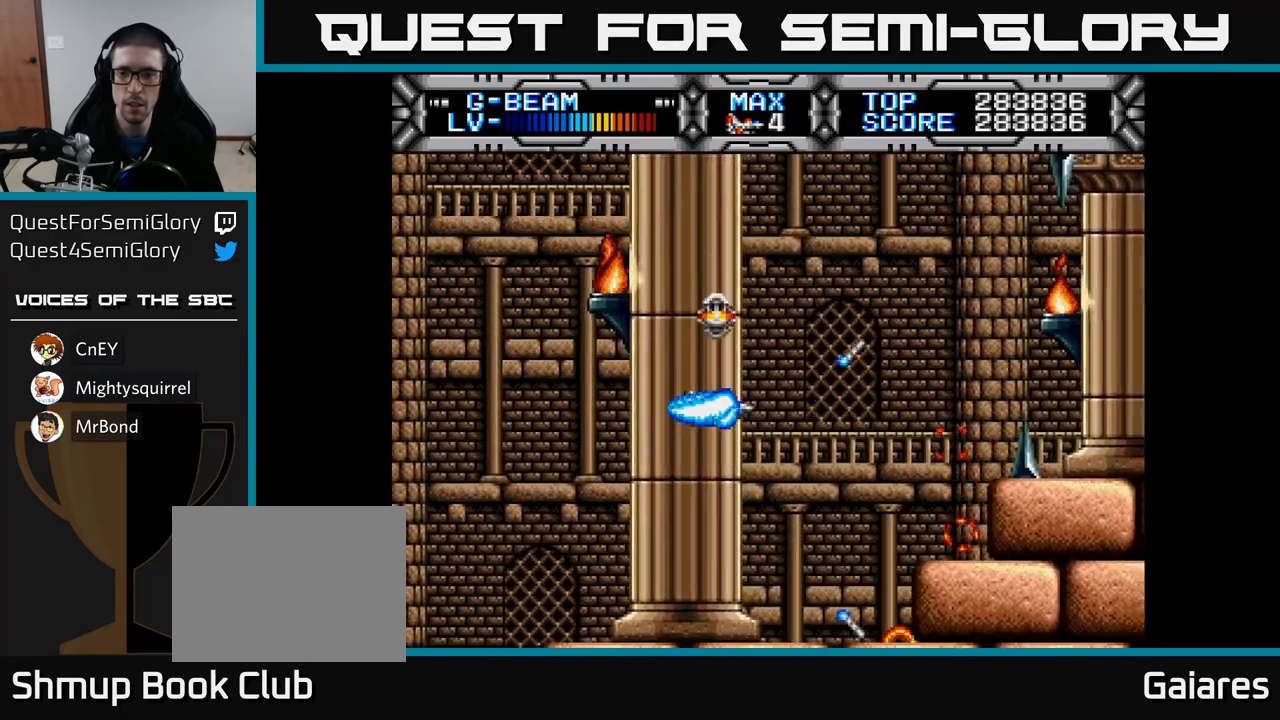
{"buttons": ["X"], "left_stick": "center", "right_stick": "center", "events": [[283, "DPAD_RIGHT", "down"], [383, "DPAD_RIGHT", "up"]]}
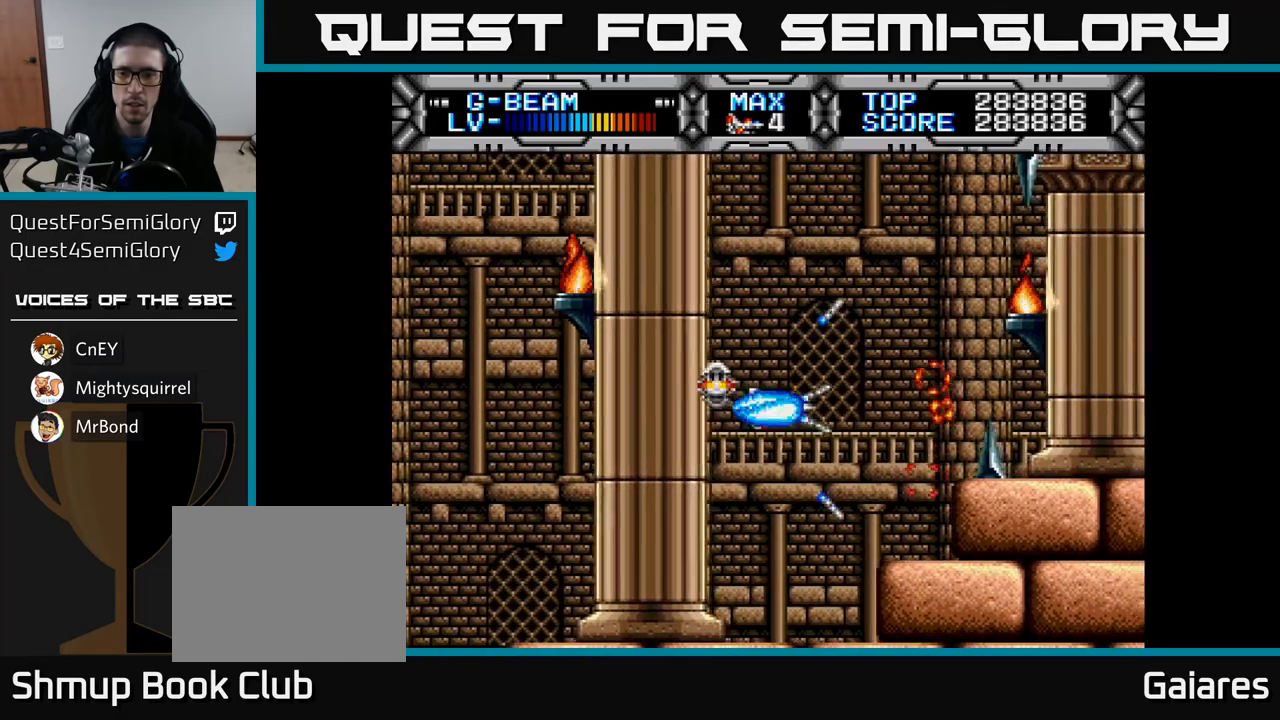
{"buttons": ["X", "DPAD_LEFT"], "left_stick": "center", "right_stick": "center", "events": [[83, "DPAD_DOWN", "down"], [150, "DPAD_DOWN", "up"], [183, "DPAD_LEFT", "down"]]}
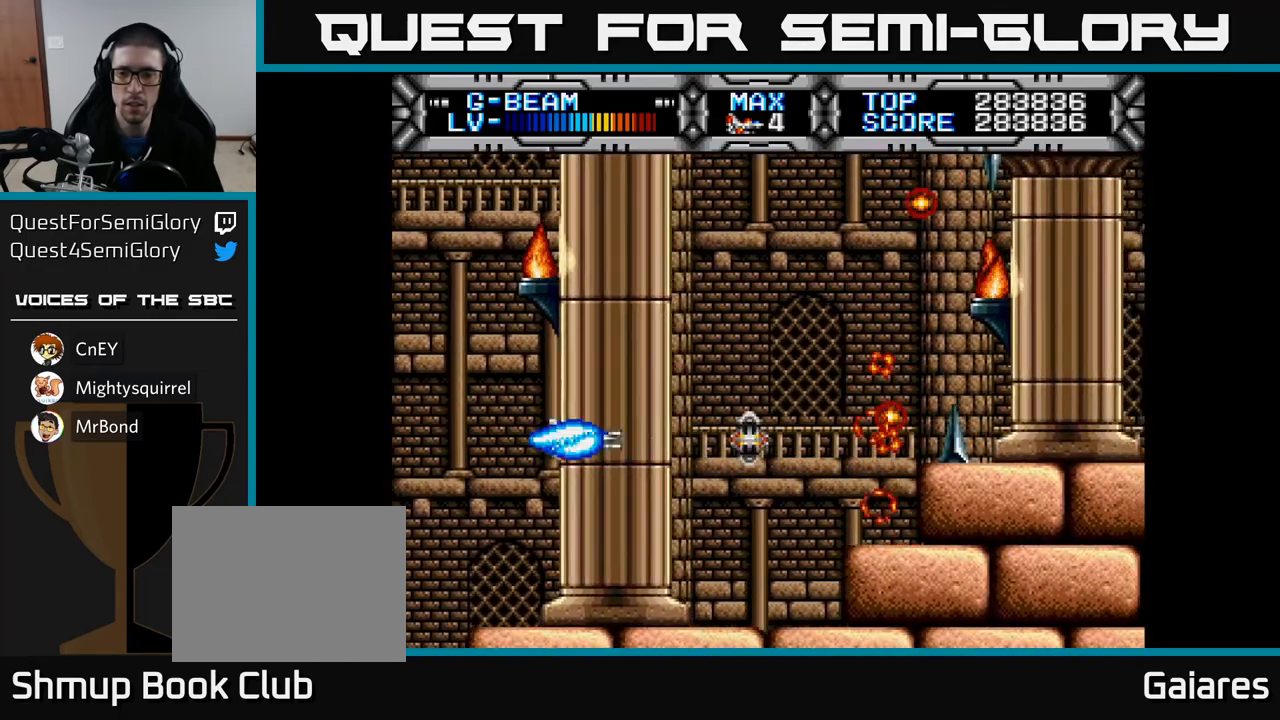
{"buttons": ["X"], "left_stick": "center", "right_stick": "center", "events": [[217, "DPAD_LEFT", "up"]]}
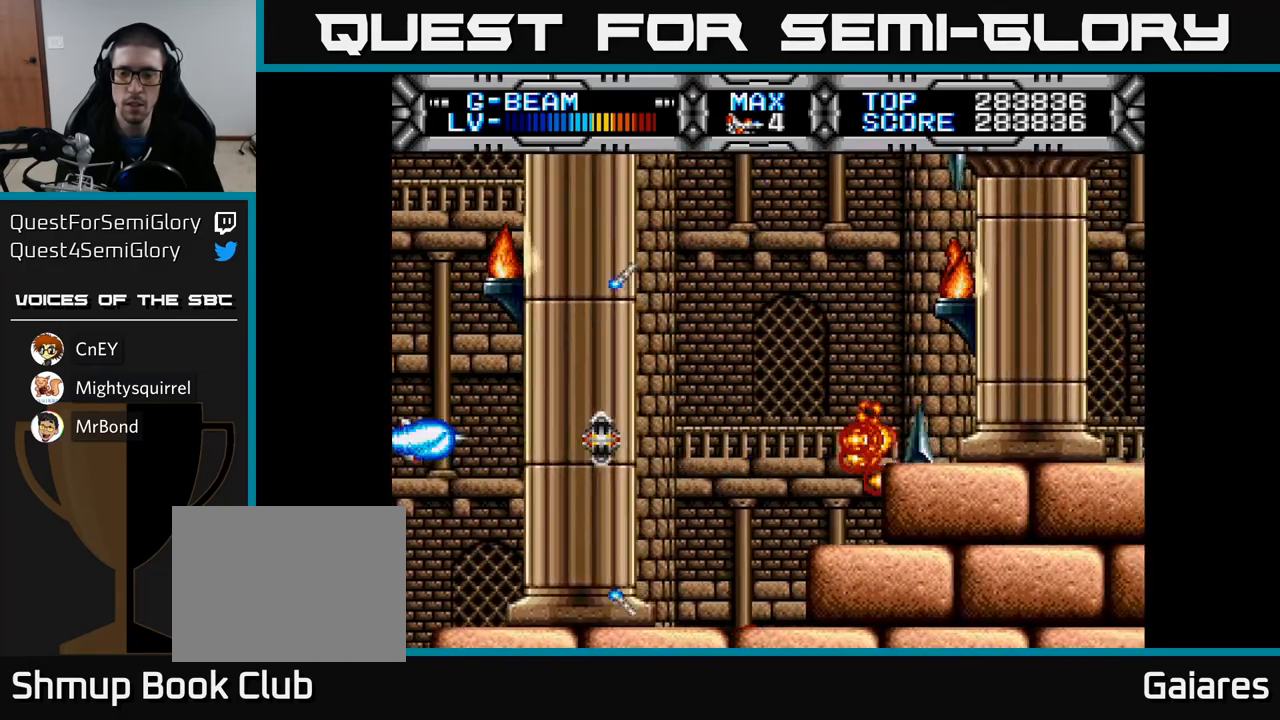
{"buttons": ["X", "DPAD_RIGHT"], "left_stick": "center", "right_stick": "center", "events": [[33, "DPAD_RIGHT", "down"]]}
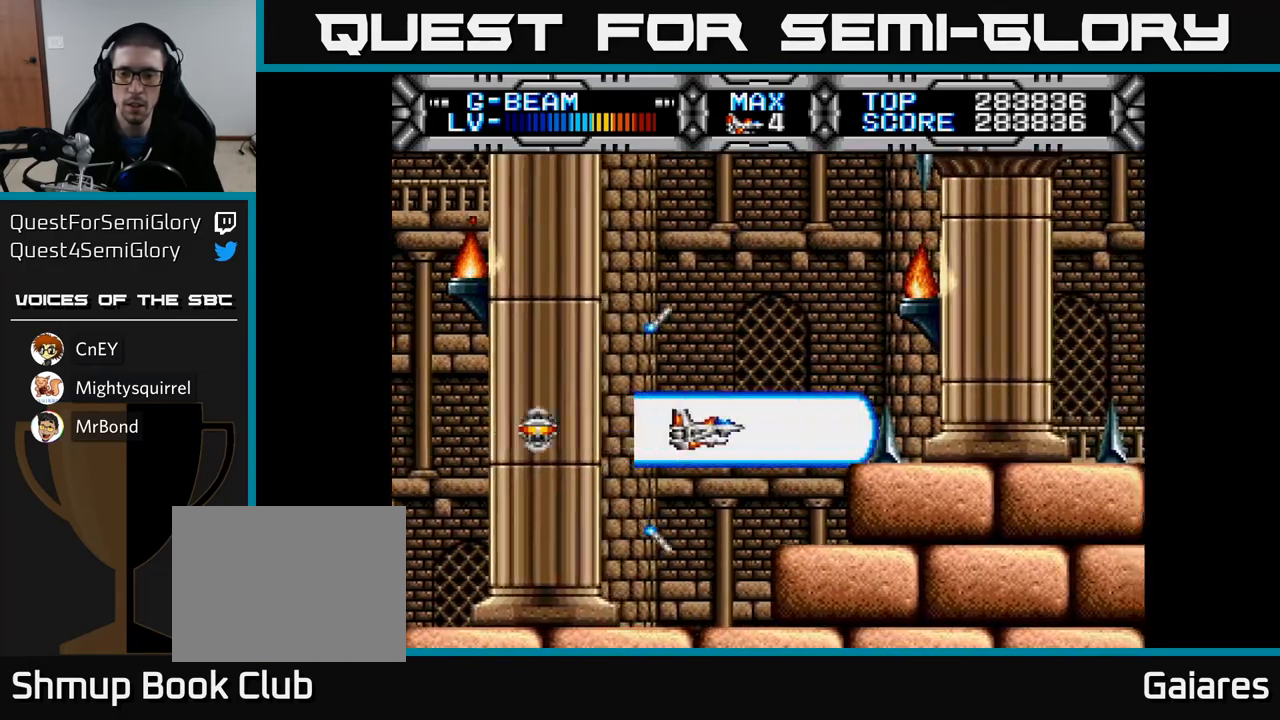
{"buttons": ["X", "DPAD_UP"], "left_stick": "center", "right_stick": "center", "events": [[83, "DPAD_RIGHT", "up"], [200, "DPAD_UP", "down"]]}
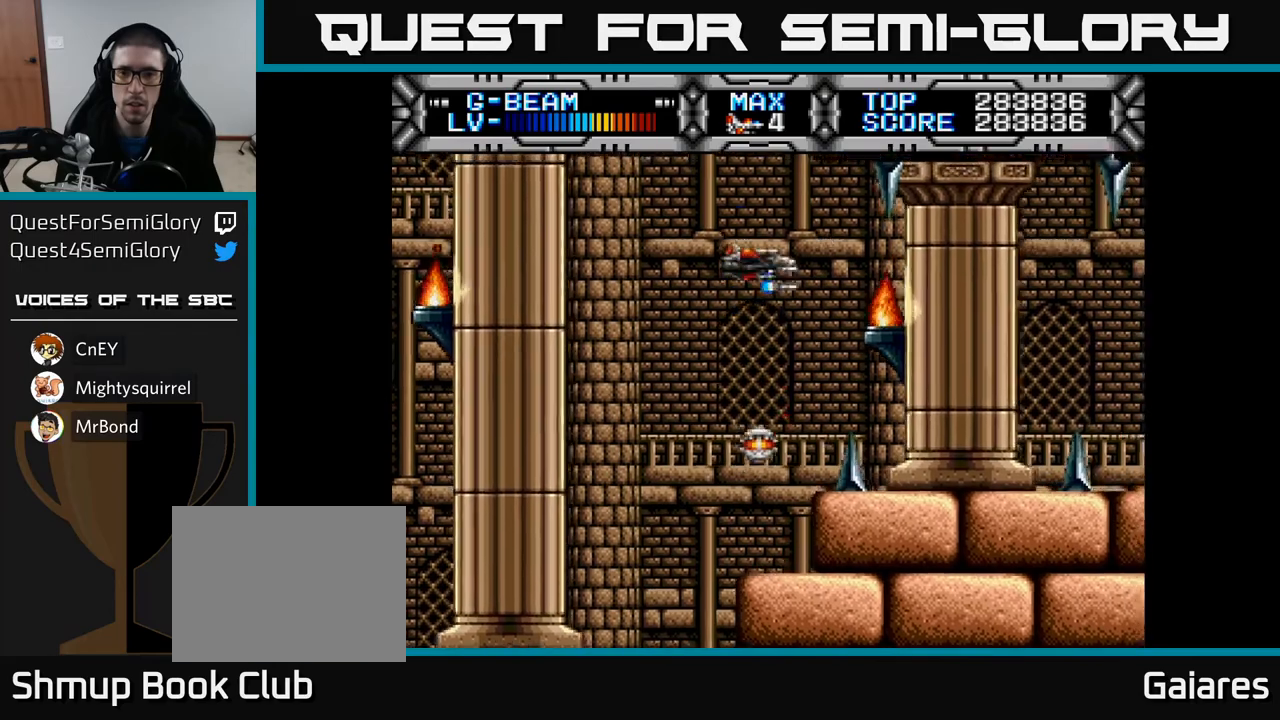
{"buttons": ["X", "DPAD_LEFT"], "left_stick": "center", "right_stick": "center", "events": [[17, "DPAD_LEFT", "down"], [150, "DPAD_UP", "up"], [167, "DPAD_LEFT", "up"], [333, "DPAD_LEFT", "down"]]}
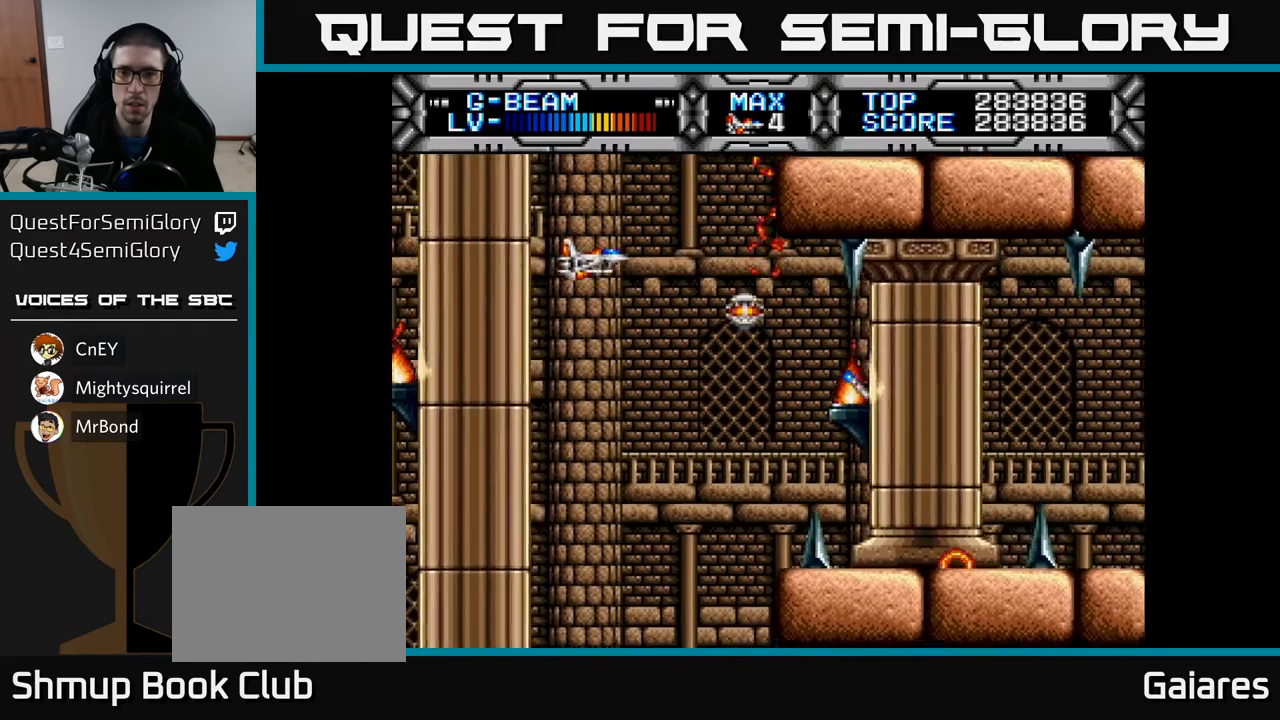
{"buttons": ["X"], "left_stick": "center", "right_stick": "center", "events": [[133, "DPAD_LEFT", "up"]]}
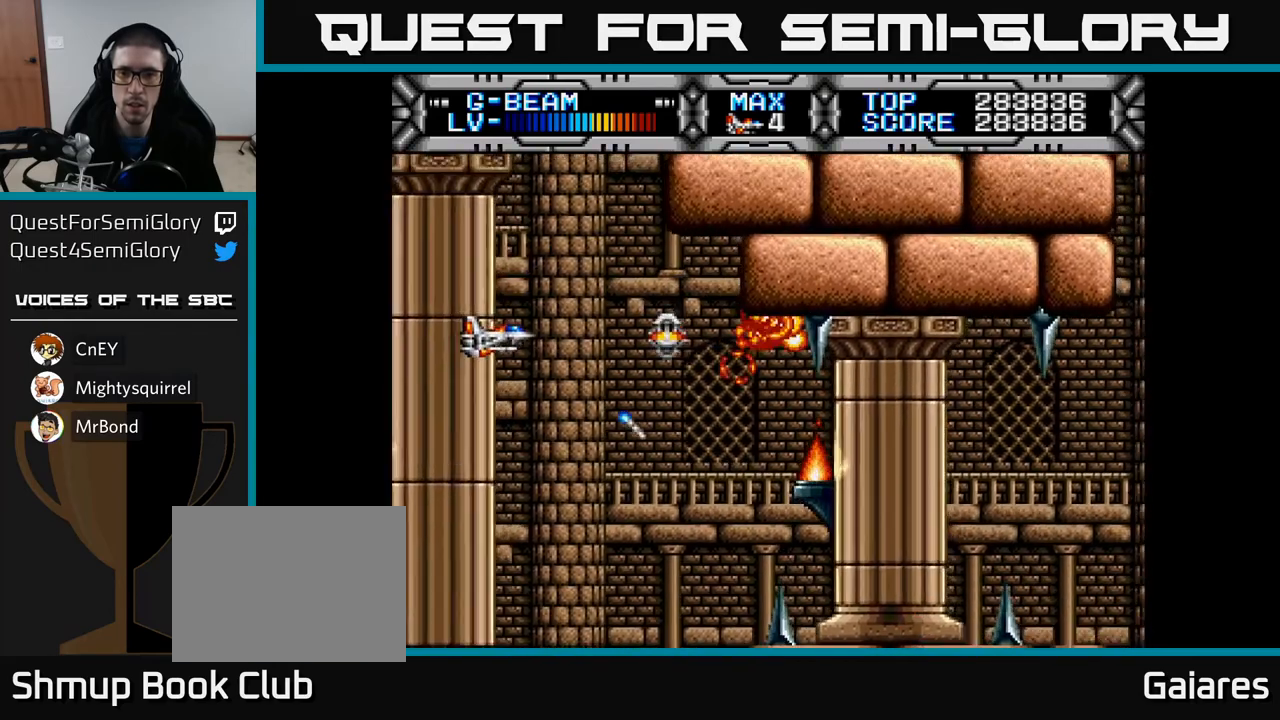
{"buttons": ["X"], "left_stick": "center", "right_stick": "center", "events": [[17, "DPAD_RIGHT", "down"], [100, "DPAD_RIGHT", "up"], [383, "DPAD_RIGHT", "down"], [483, "DPAD_RIGHT", "up"]]}
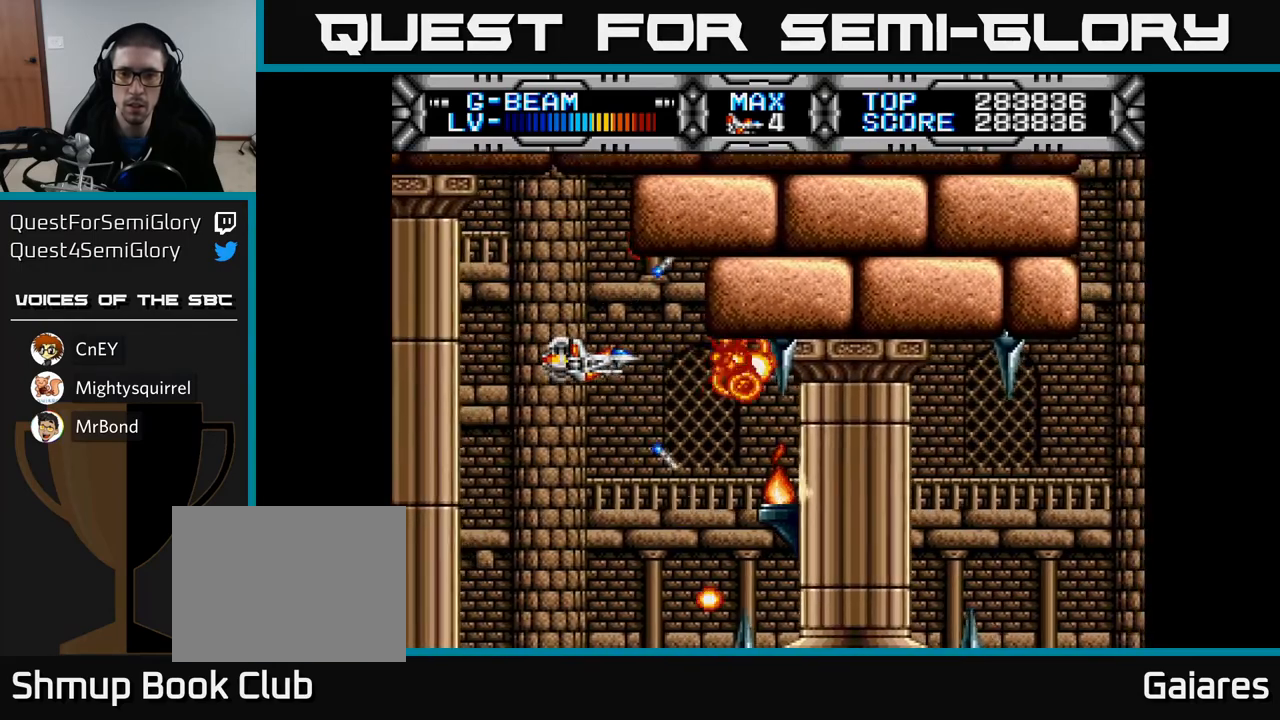
{"buttons": ["X"], "left_stick": "center", "right_stick": "center", "events": []}
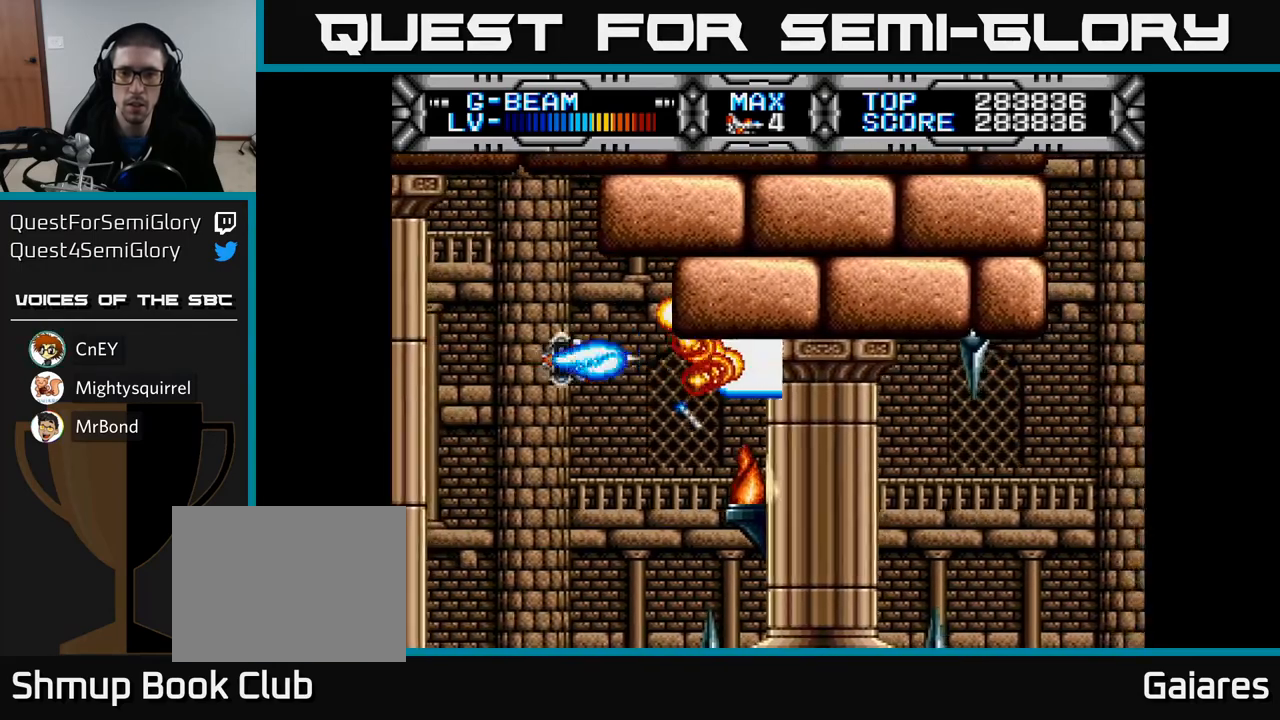
{"buttons": ["X"], "left_stick": "center", "right_stick": "center", "events": [[383, "DPAD_LEFT", "down"], [467, "DPAD_LEFT", "up"]]}
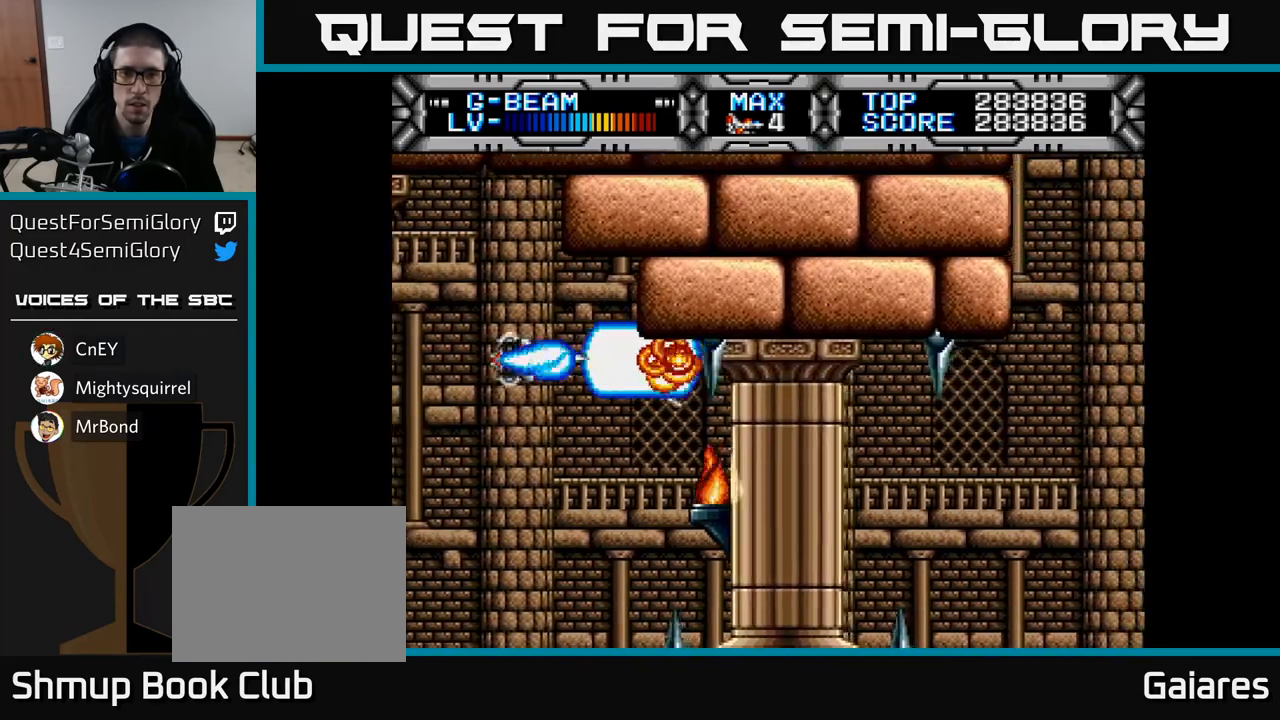
{"buttons": ["X"], "left_stick": "center", "right_stick": "center", "events": []}
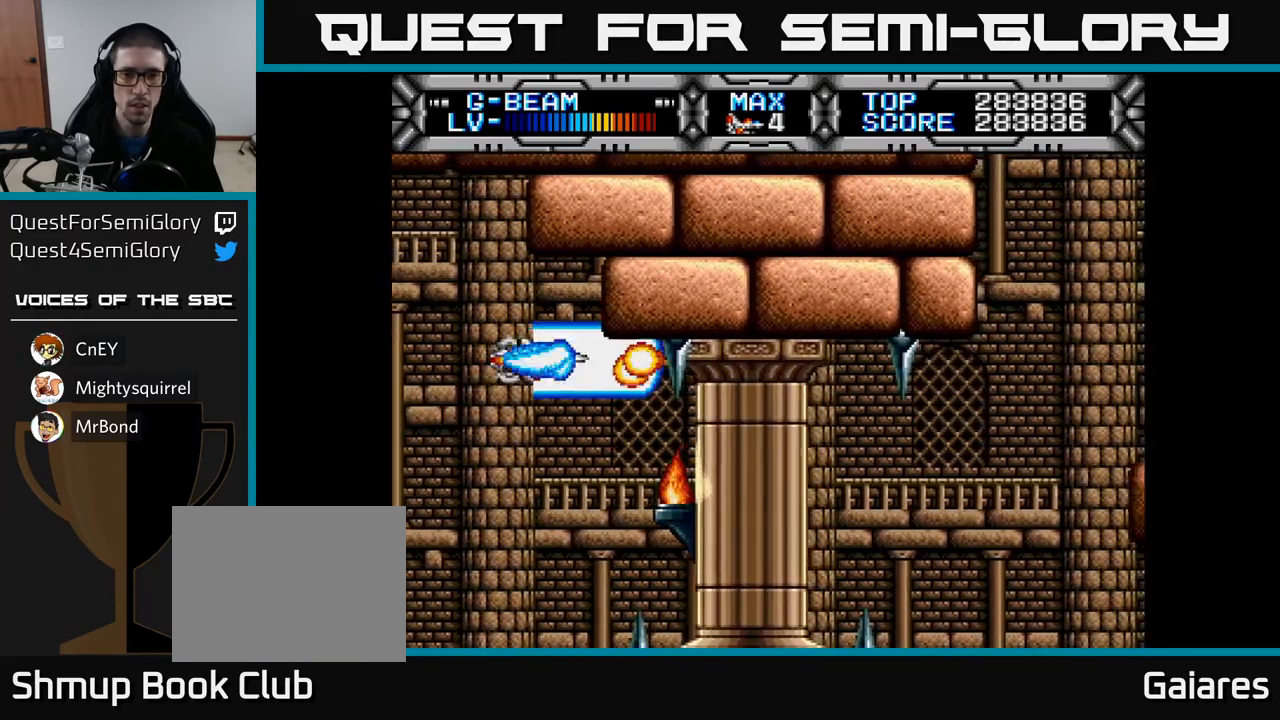
{"buttons": ["X", "DPAD_LEFT"], "left_stick": "center", "right_stick": "center", "events": [[483, "DPAD_LEFT", "down"]]}
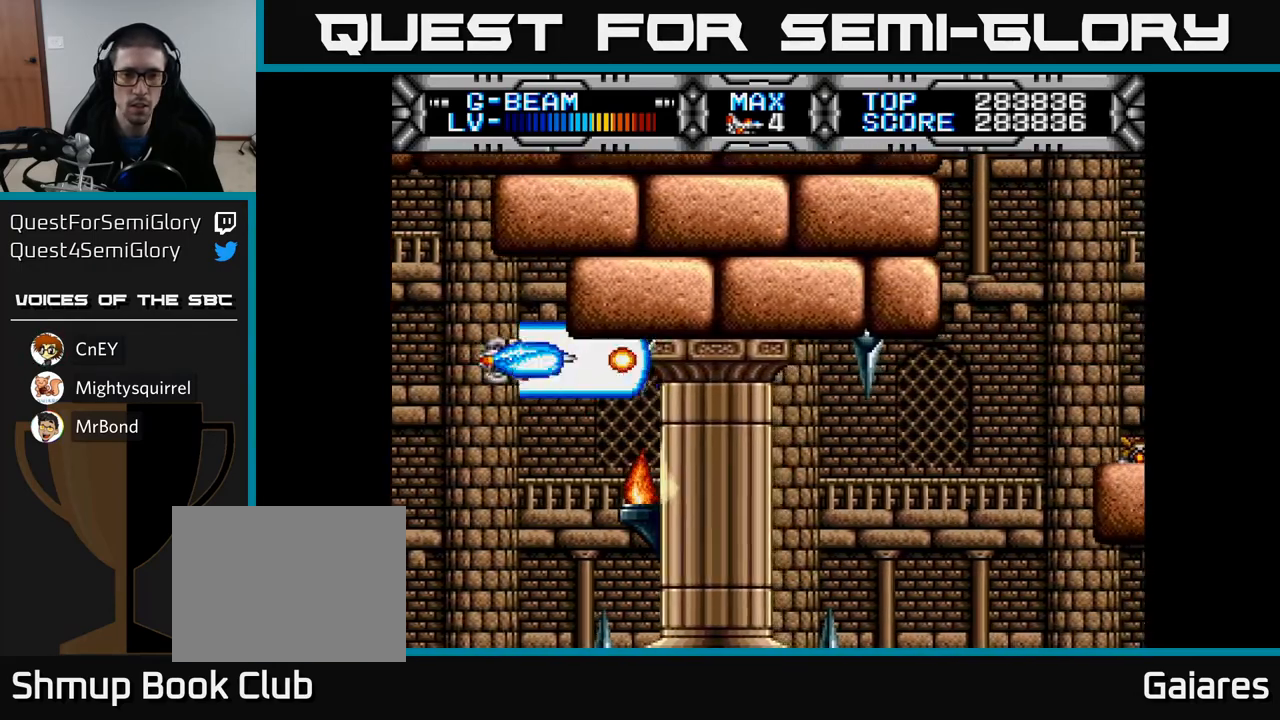
{"buttons": ["X", "DPAD_DOWN"], "left_stick": "center", "right_stick": "center", "events": [[83, "DPAD_LEFT", "up"], [433, "DPAD_DOWN", "down"]]}
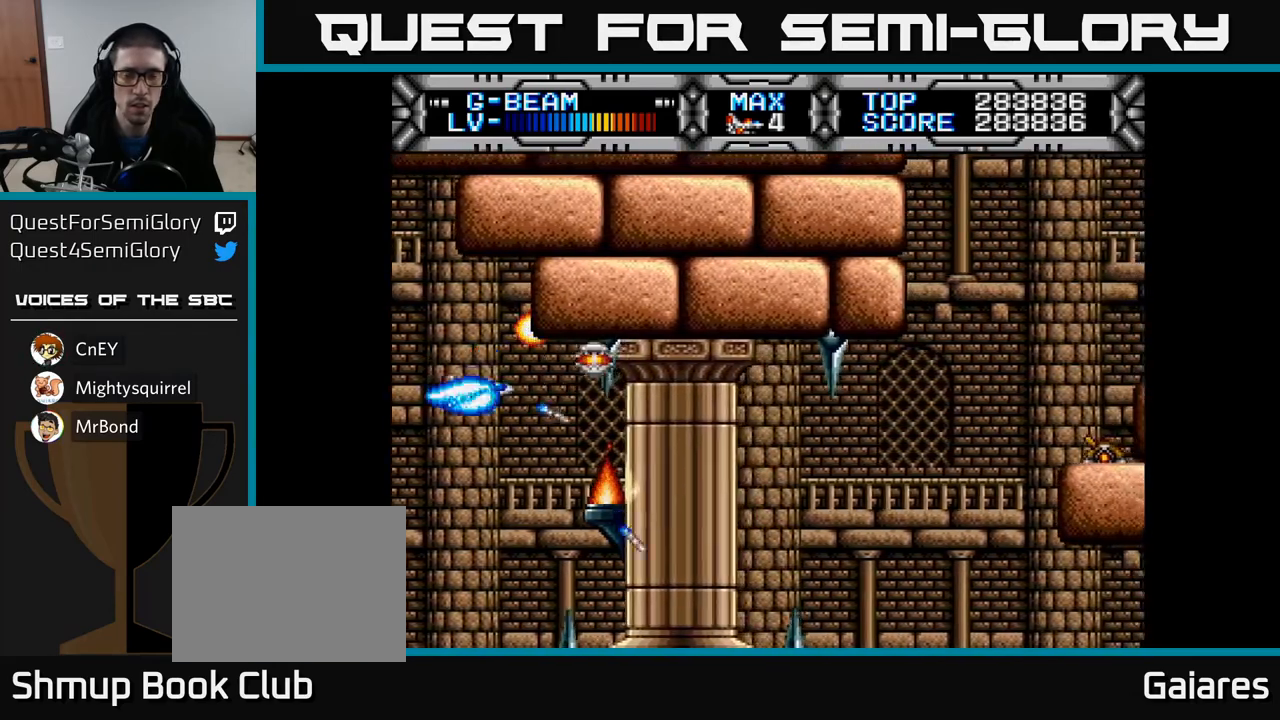
{"buttons": ["X", "DPAD_RIGHT"], "left_stick": "center", "right_stick": "center", "events": [[67, "DPAD_DOWN", "up"], [250, "DPAD_DOWN", "down"], [317, "DPAD_DOWN", "up"], [500, "DPAD_RIGHT", "down"]]}
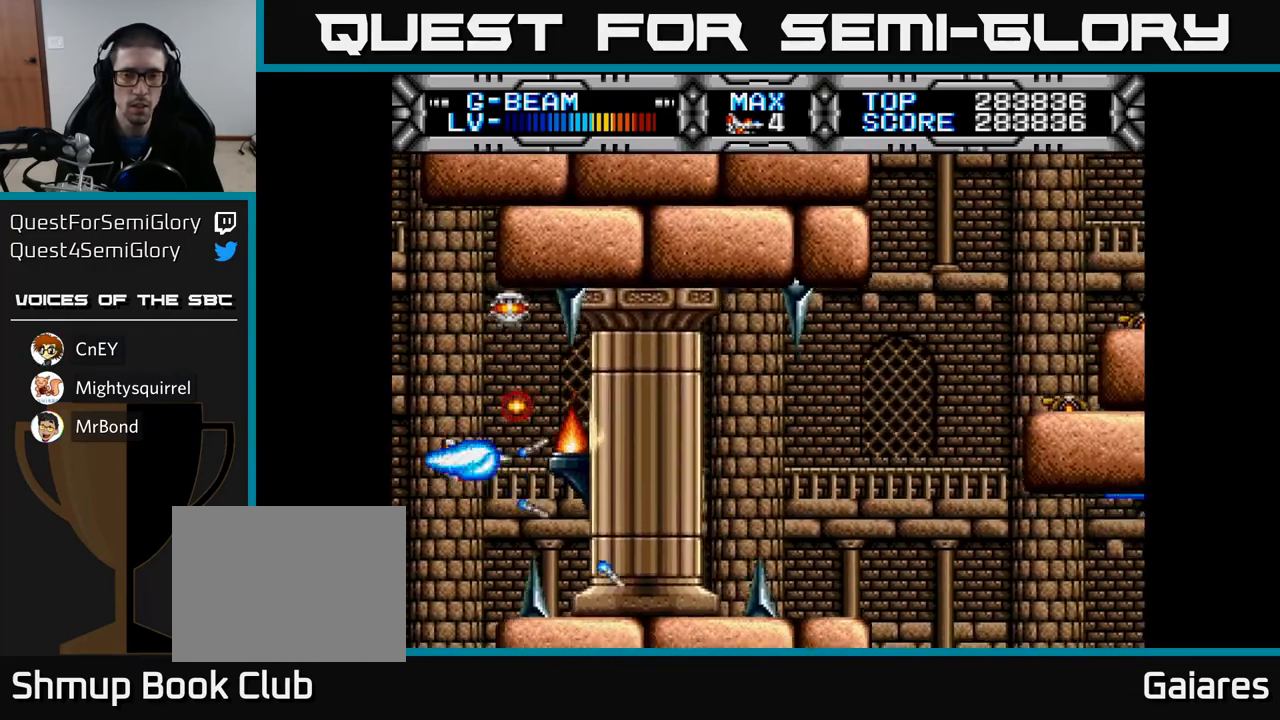
{"buttons": ["X", "DPAD_RIGHT"], "left_stick": "center", "right_stick": "center", "events": []}
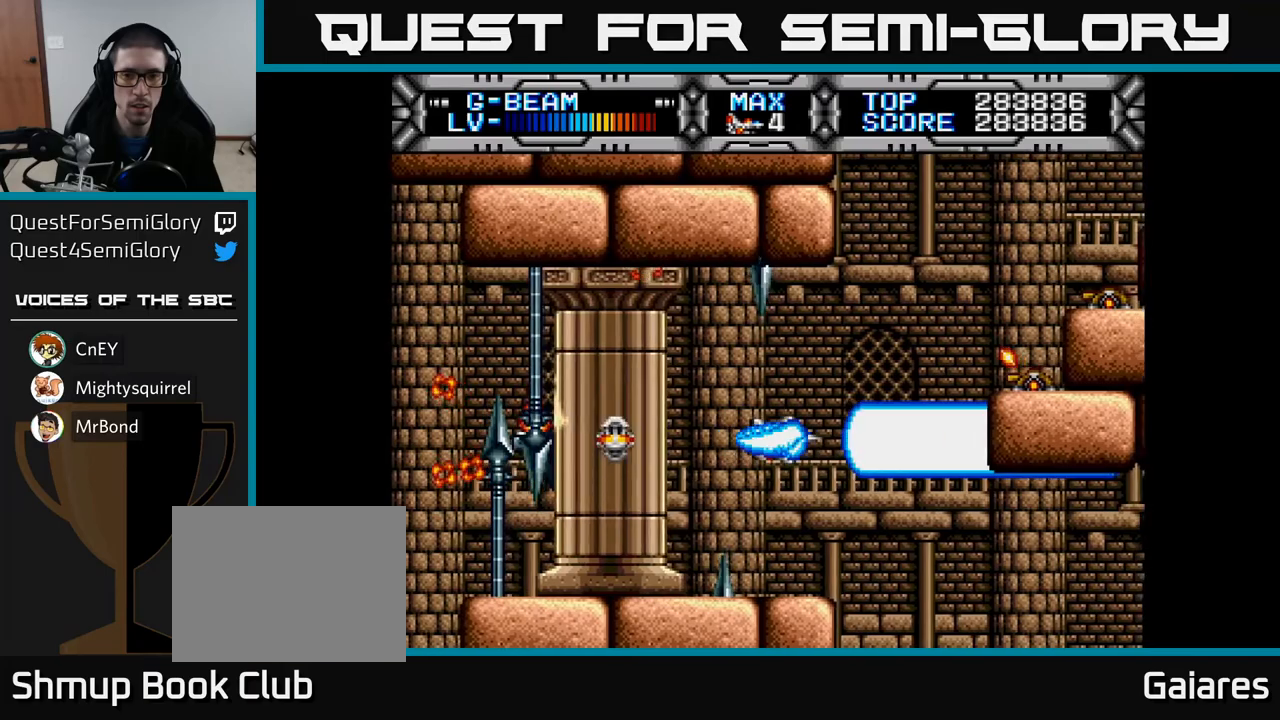
{"buttons": ["X"], "left_stick": "center", "right_stick": "center", "events": [[50, "DPAD_RIGHT", "up"], [333, "DPAD_RIGHT", "down"], [367, "DPAD_RIGHT", "up"]]}
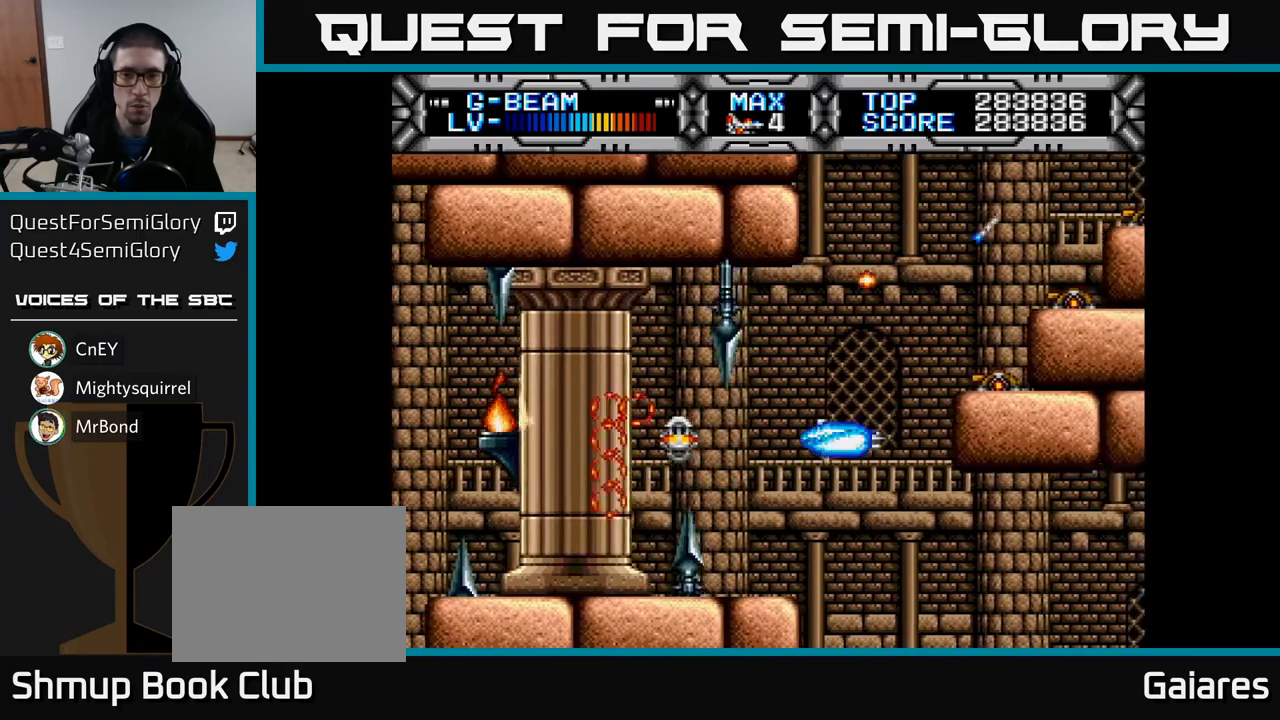
{"buttons": ["X", "DPAD_UP"], "left_stick": "center", "right_stick": "center", "events": [[167, "DPAD_UP", "down"], [250, "DPAD_UP", "up"], [450, "DPAD_UP", "down"]]}
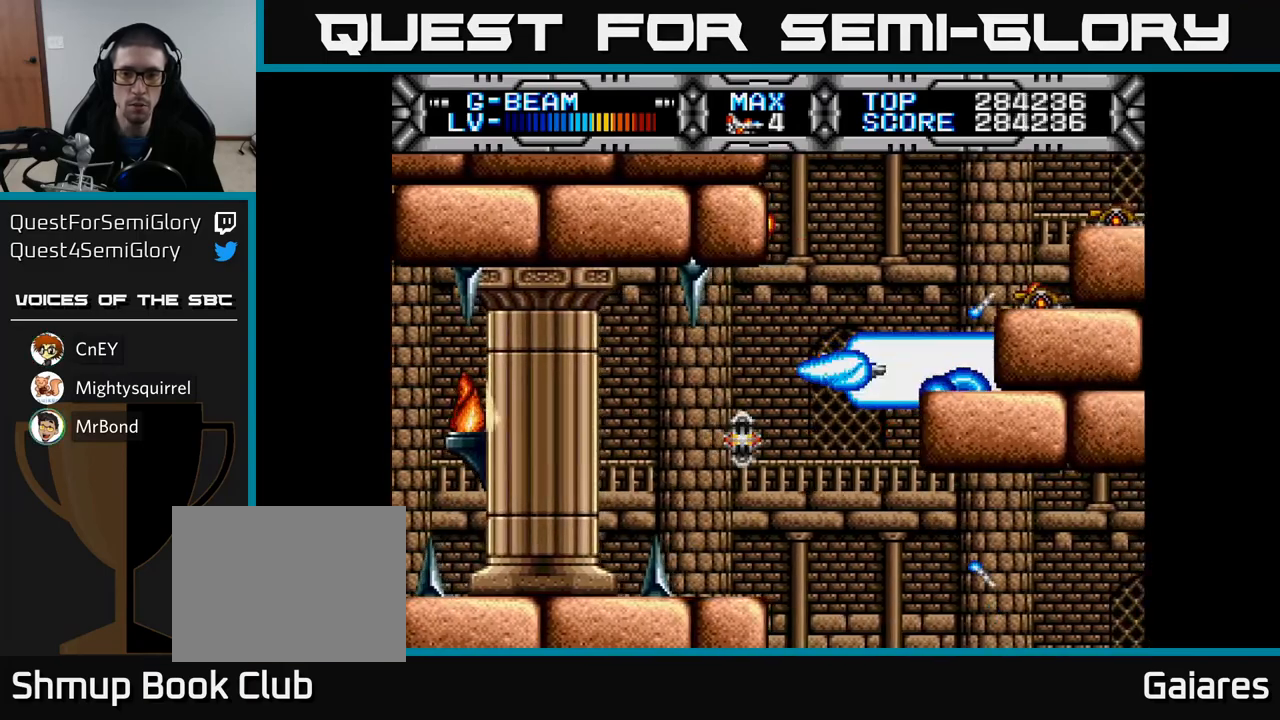
{"buttons": ["X"], "left_stick": "center", "right_stick": "center", "events": [[183, "DPAD_UP", "up"]]}
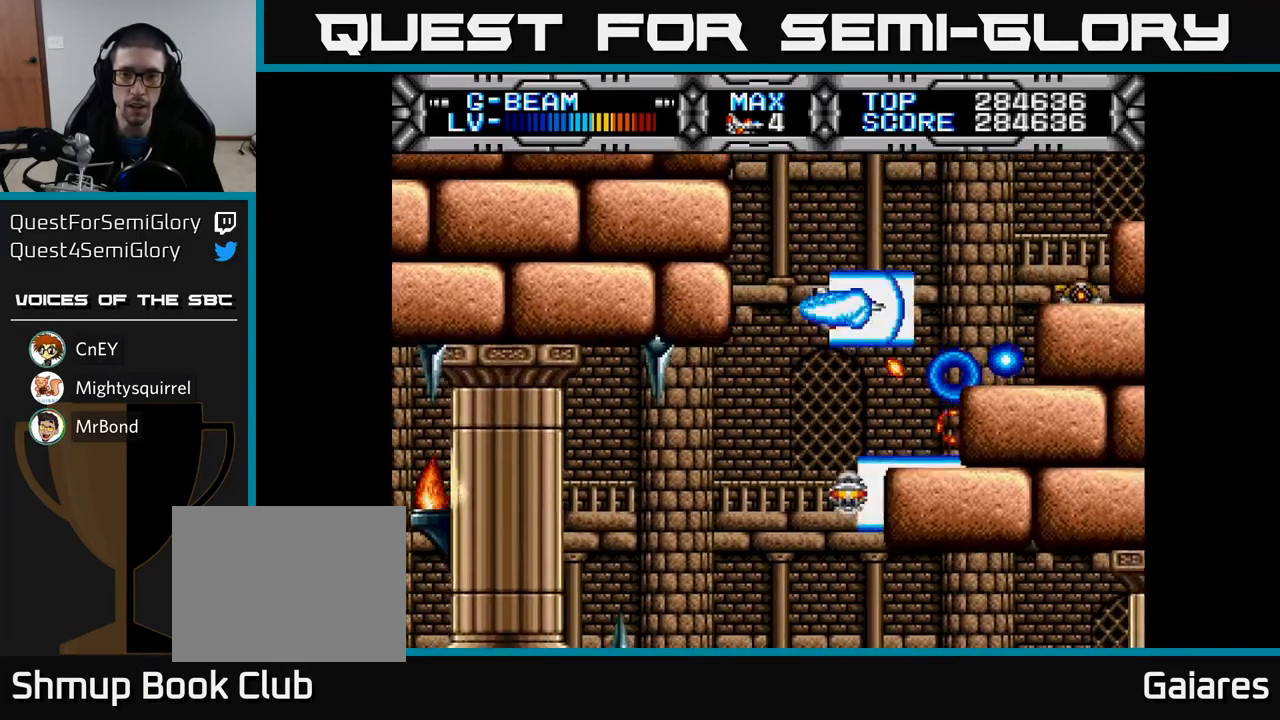
{"buttons": ["X"], "left_stick": "center", "right_stick": "center", "events": [[133, "DPAD_UP", "down"], [200, "DPAD_UP", "up"]]}
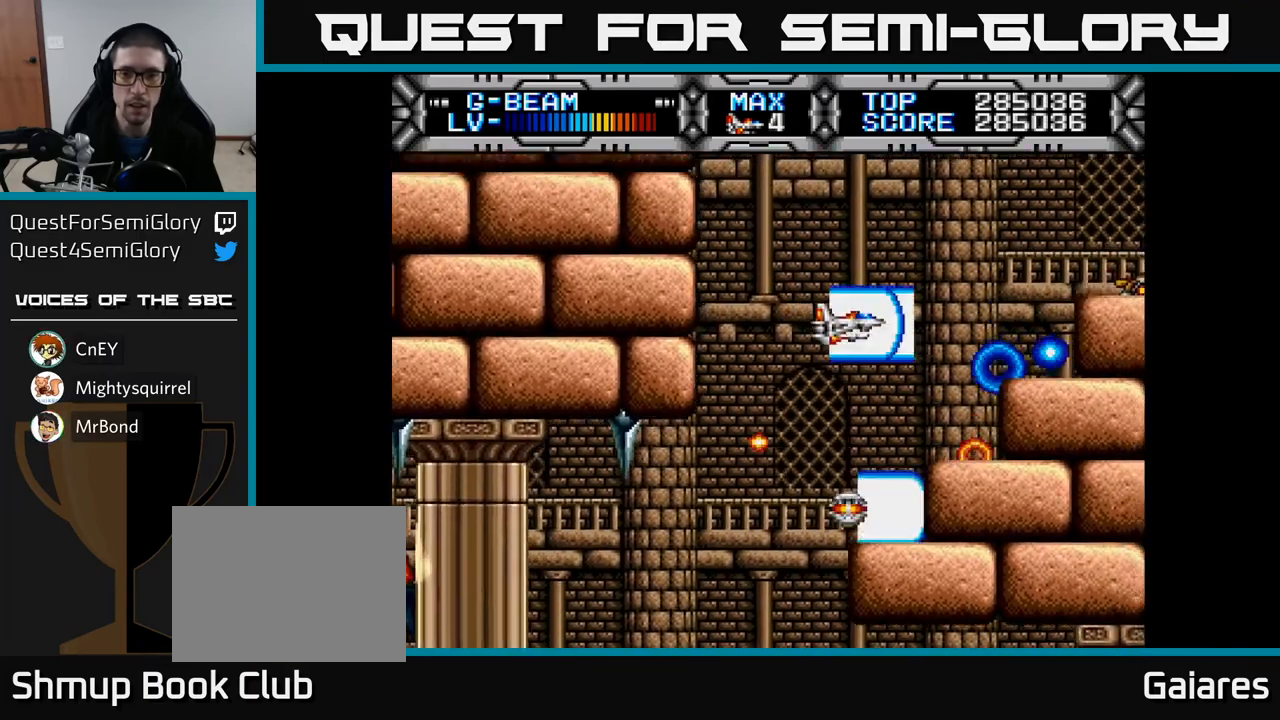
{"buttons": ["X"], "left_stick": "center", "right_stick": "center", "events": [[50, "DPAD_UP", "down"], [200, "DPAD_UP", "up"]]}
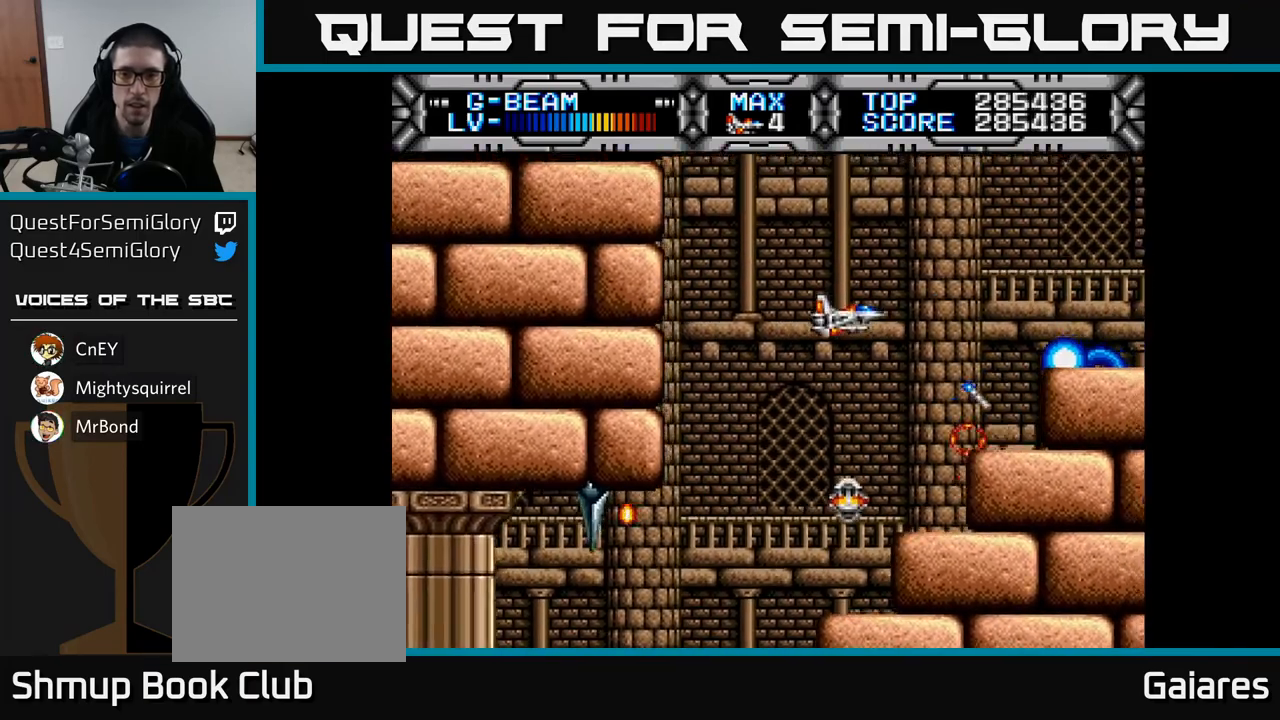
{"buttons": ["X"], "left_stick": "center", "right_stick": "center", "events": [[217, "DPAD_UP", "down"], [383, "DPAD_UP", "up"]]}
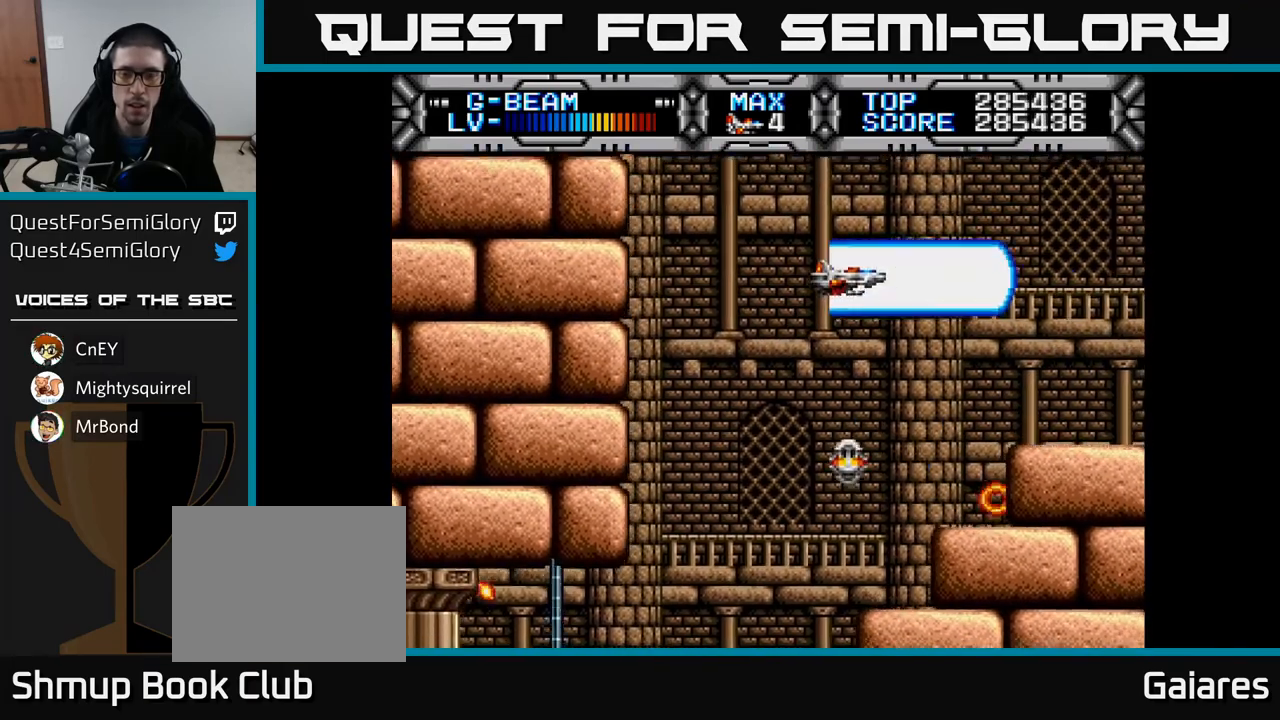
{"buttons": ["X", "DPAD_DOWN"], "left_stick": "center", "right_stick": "center", "events": [[117, "DPAD_UP", "down"], [233, "DPAD_UP", "up"], [400, "DPAD_DOWN", "down"]]}
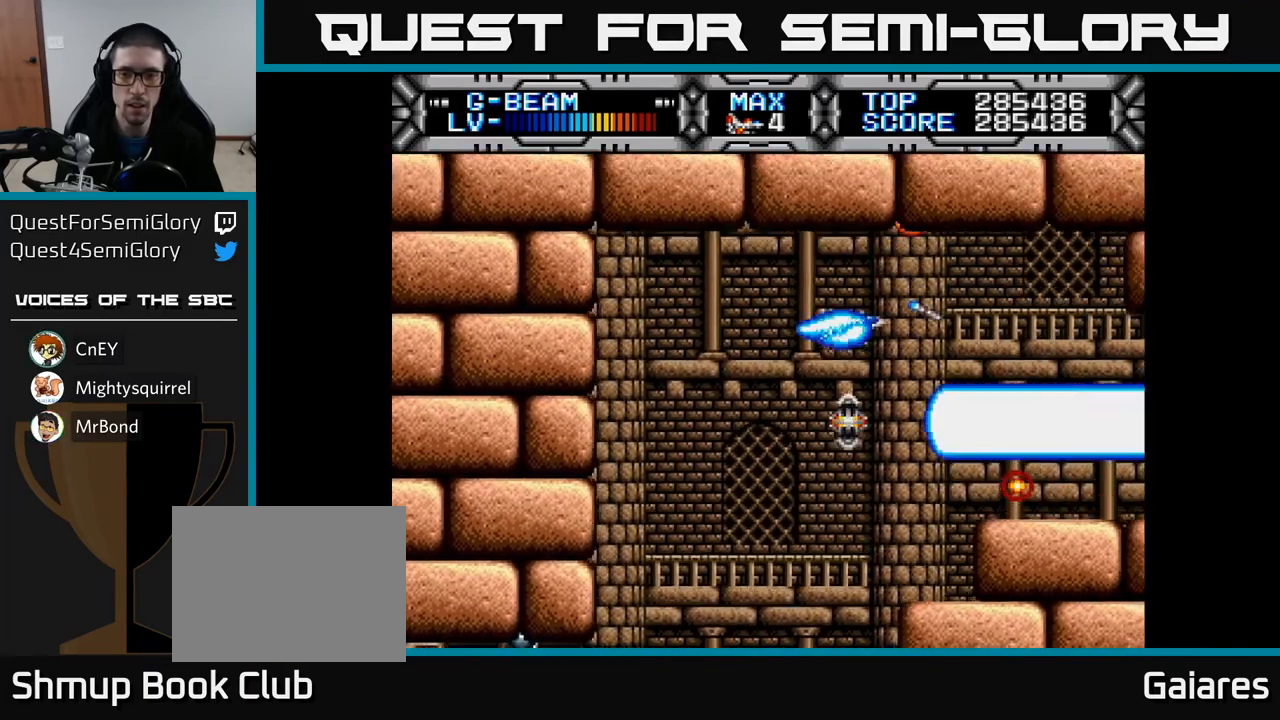
{"buttons": ["X"], "left_stick": "center", "right_stick": "center", "events": [[17, "DPAD_LEFT", "down"], [50, "DPAD_DOWN", "up"], [150, "DPAD_DOWN", "down"], [150, "DPAD_LEFT", "up"], [217, "DPAD_RIGHT", "down"], [250, "DPAD_DOWN", "up"], [250, "DPAD_RIGHT", "up"]]}
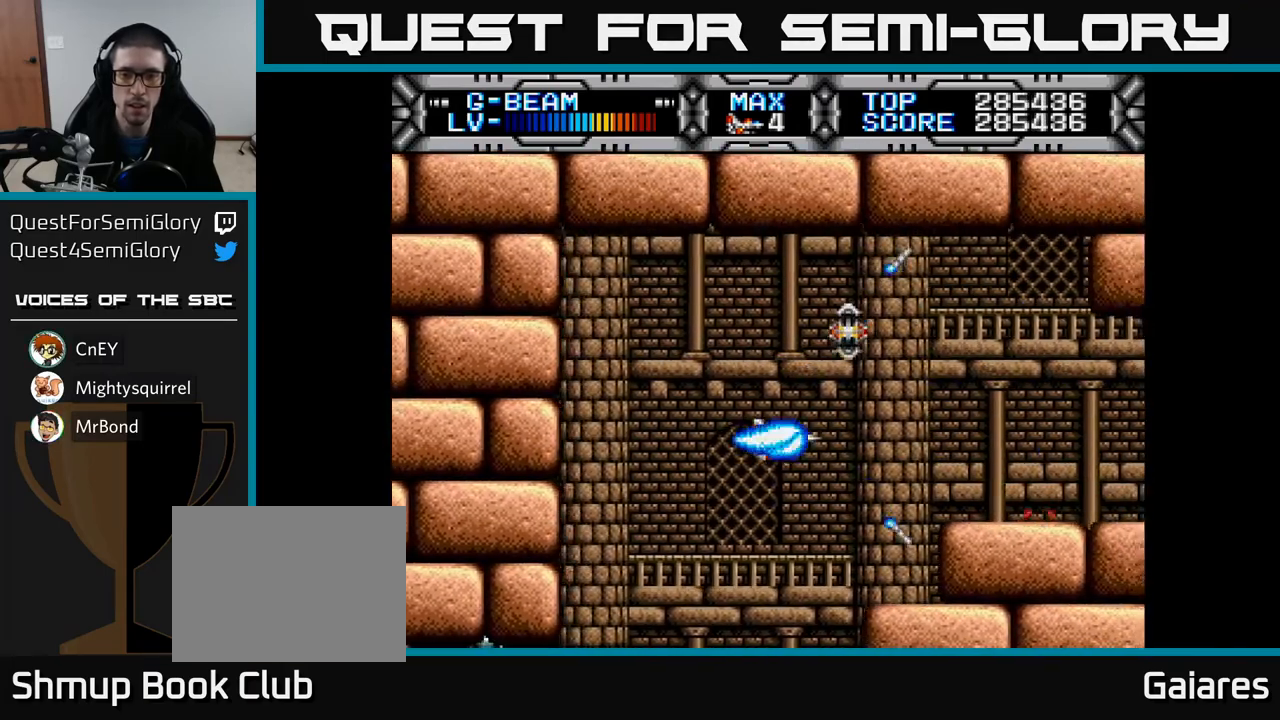
{"buttons": ["X"], "left_stick": "center", "right_stick": "center"}